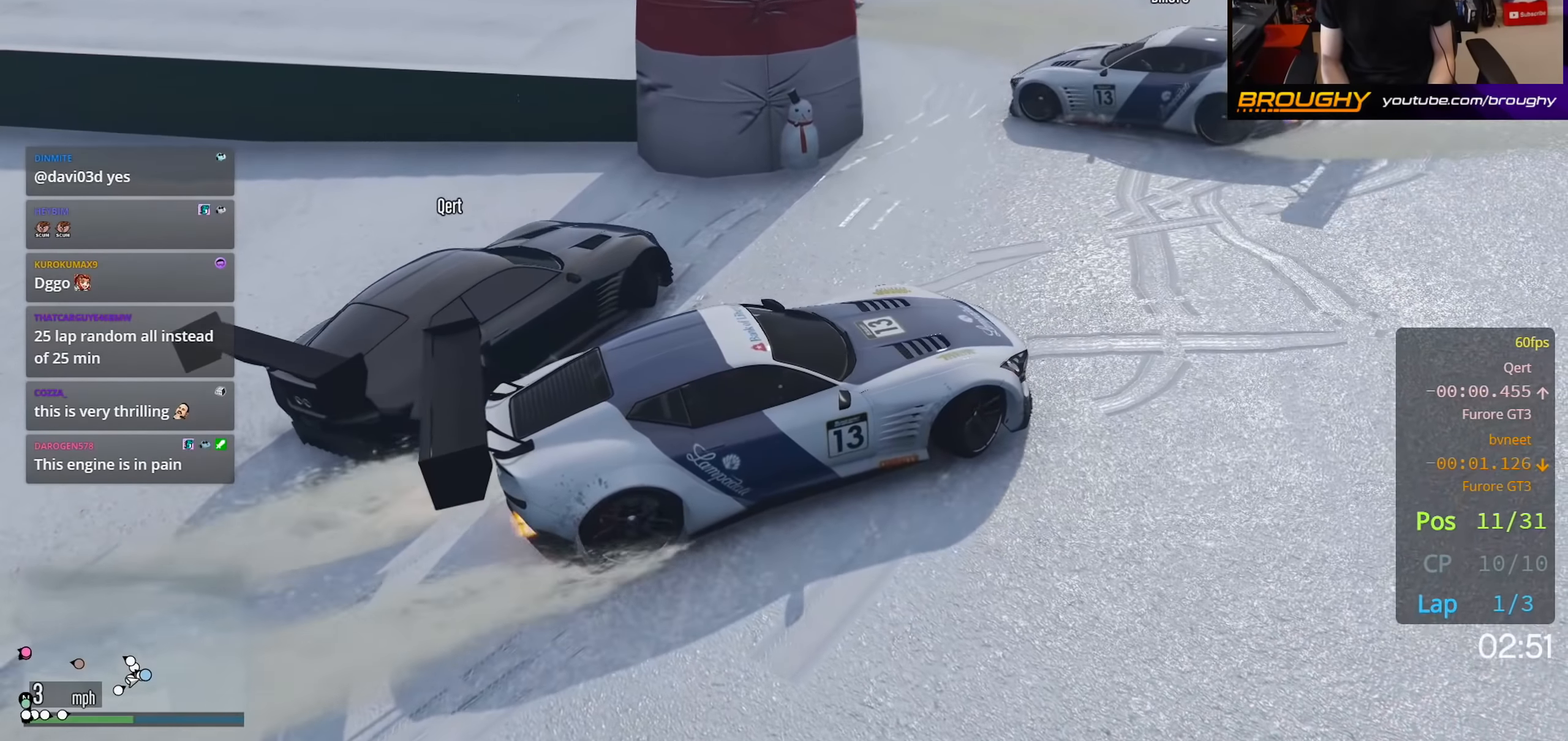
Gameplay with a controller (Xbox layout); each line is a JSON object with the inputs held at the frame after it. "events" lists button and stick changes between this image and that frame as [ms after this image, input, new state], when the widget could be followed in between.
{"buttons": ["R2"], "left_stick": "left", "right_stick": "down-left", "events": [[500, "right_stick", "down-left"]]}
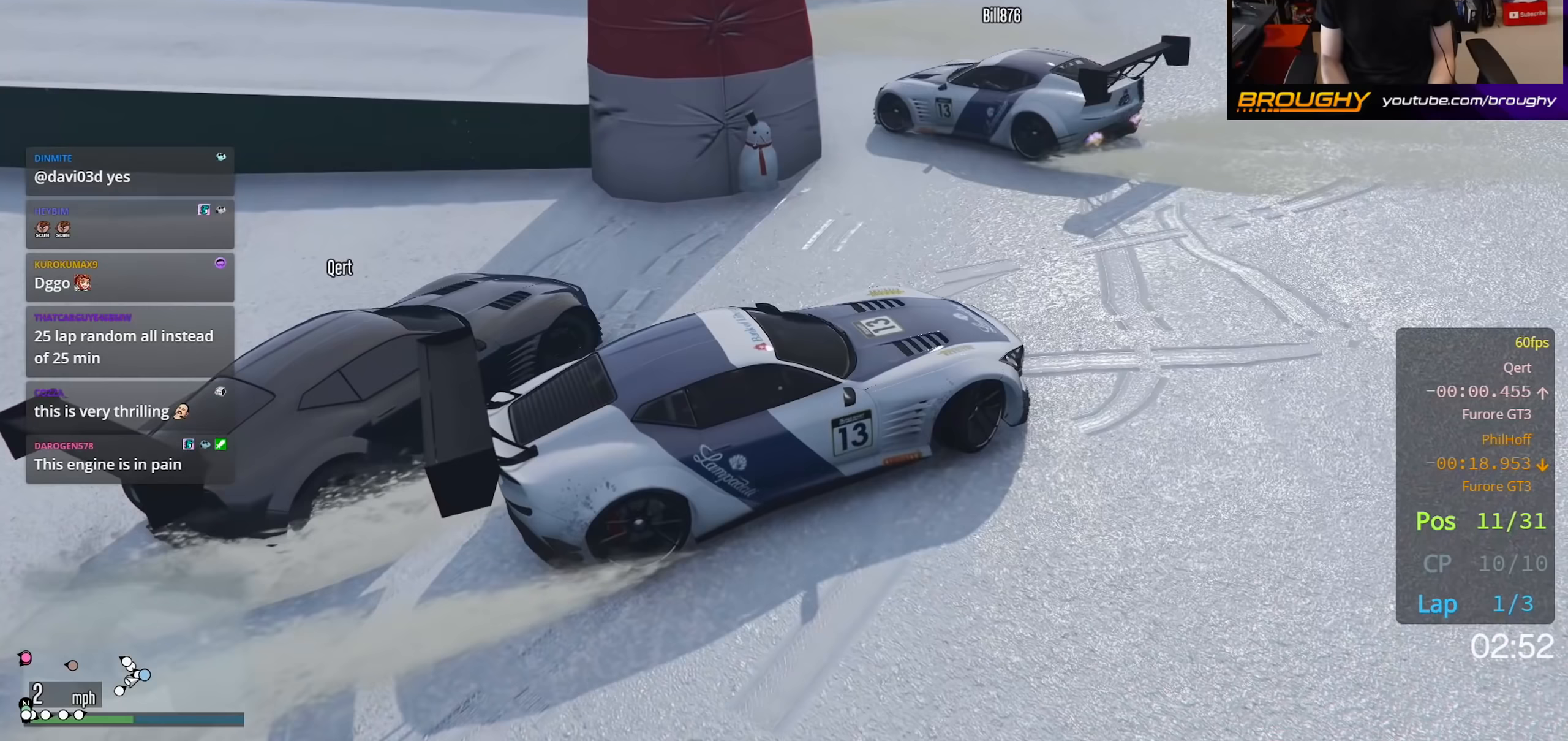
{"buttons": ["R2"], "left_stick": "left", "right_stick": "down-left", "events": []}
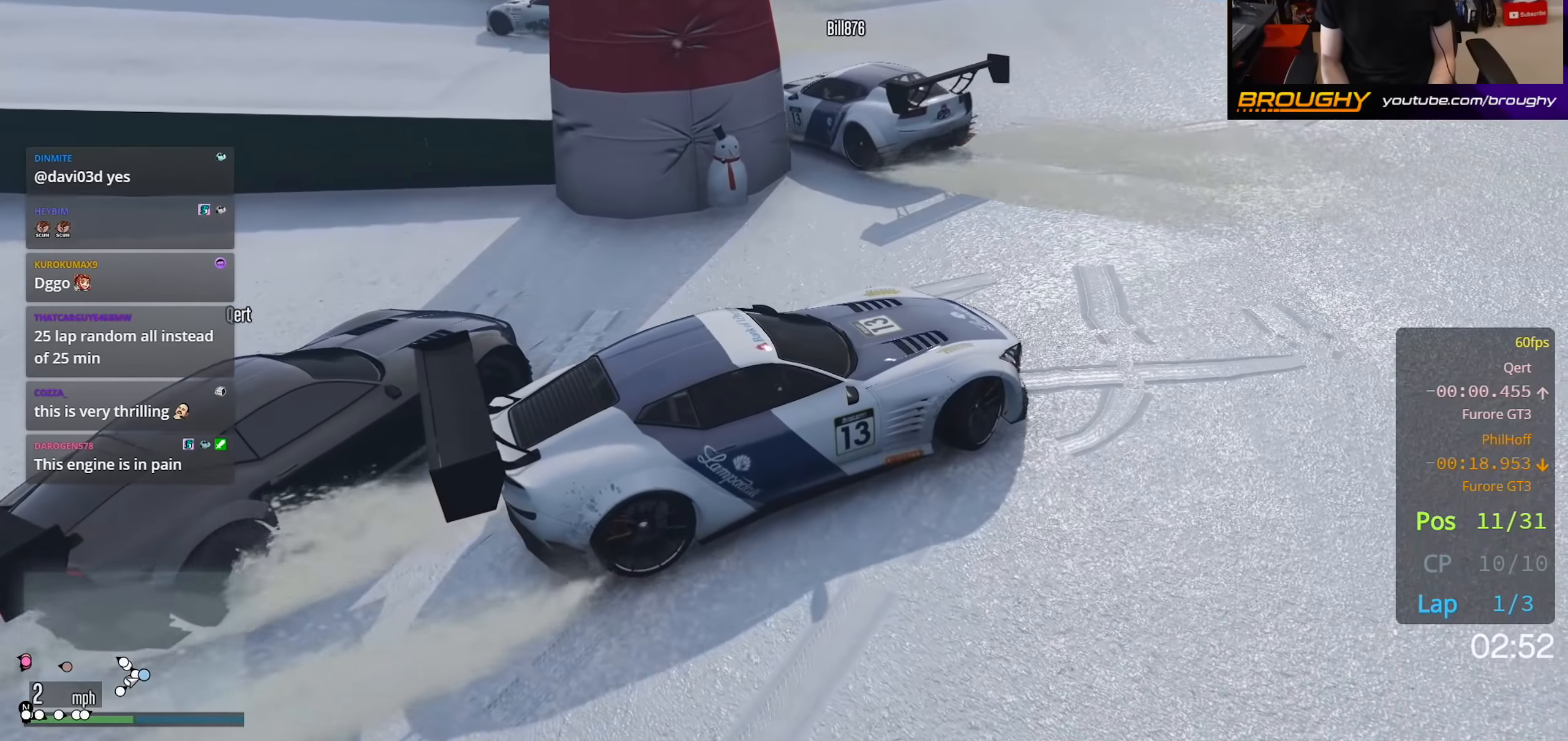
{"buttons": ["R2"], "left_stick": "left", "right_stick": "down-left", "events": []}
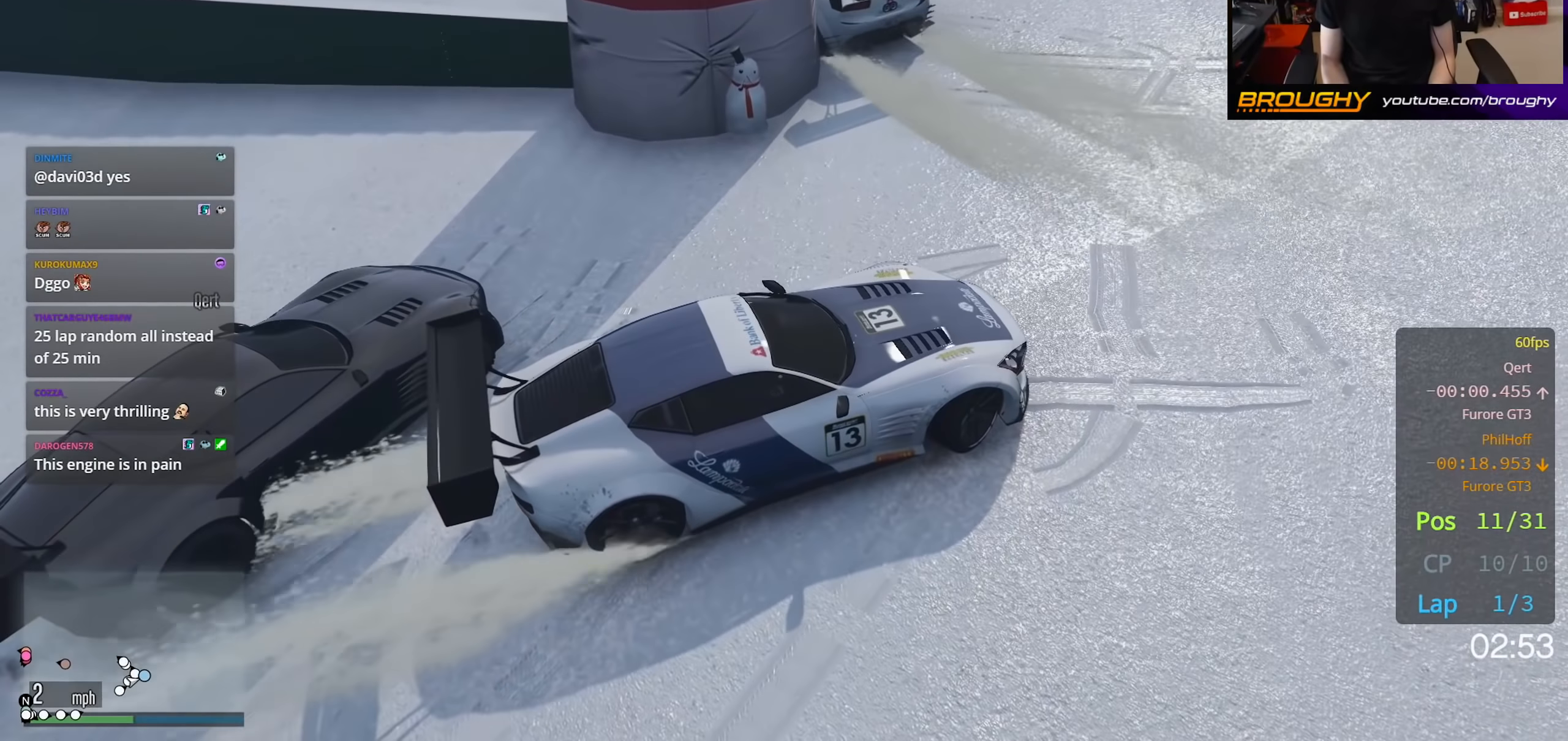
{"buttons": ["R2"], "left_stick": "left", "right_stick": "down-left", "events": []}
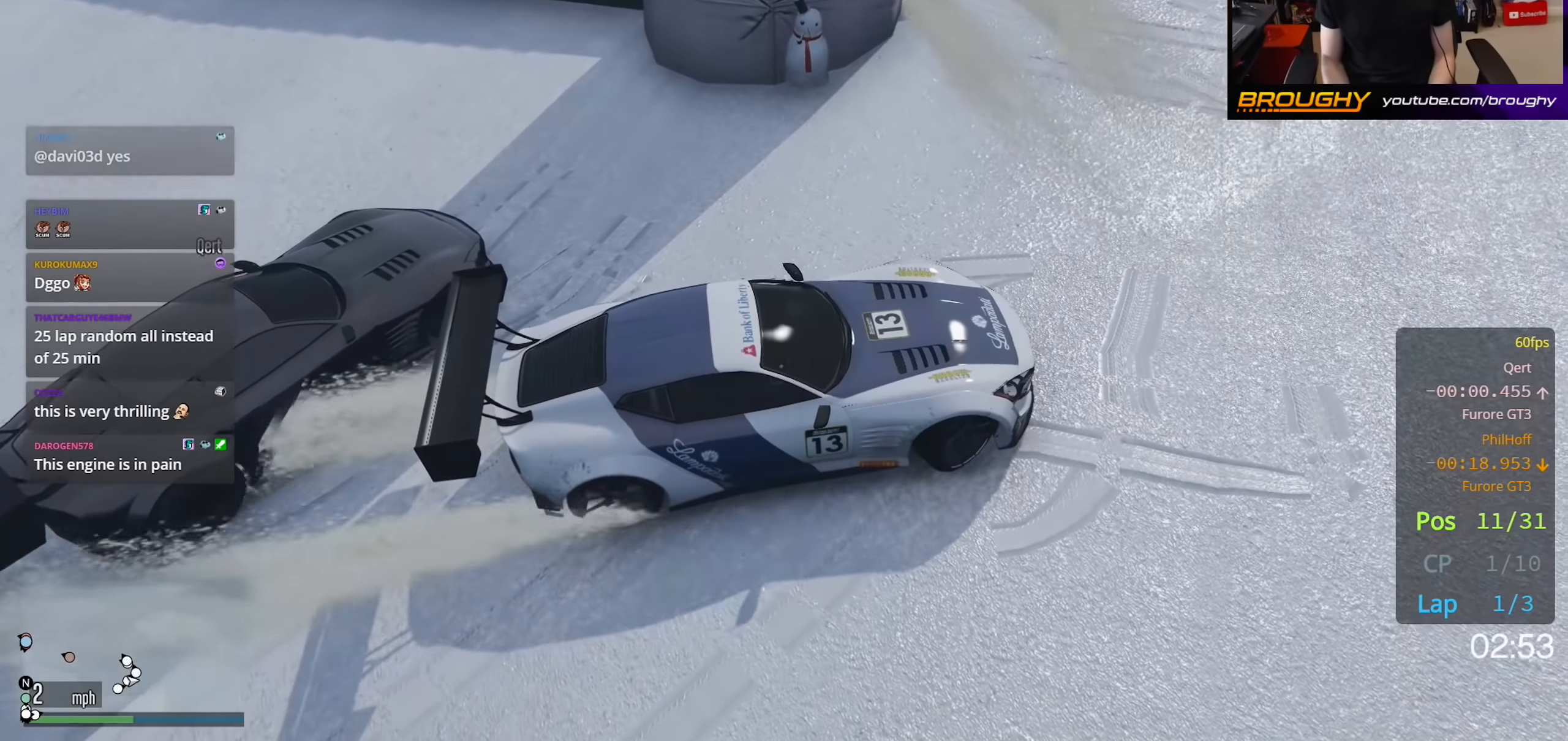
{"buttons": ["R2"], "left_stick": "left", "right_stick": "center", "events": [[150, "right_stick", "center"]]}
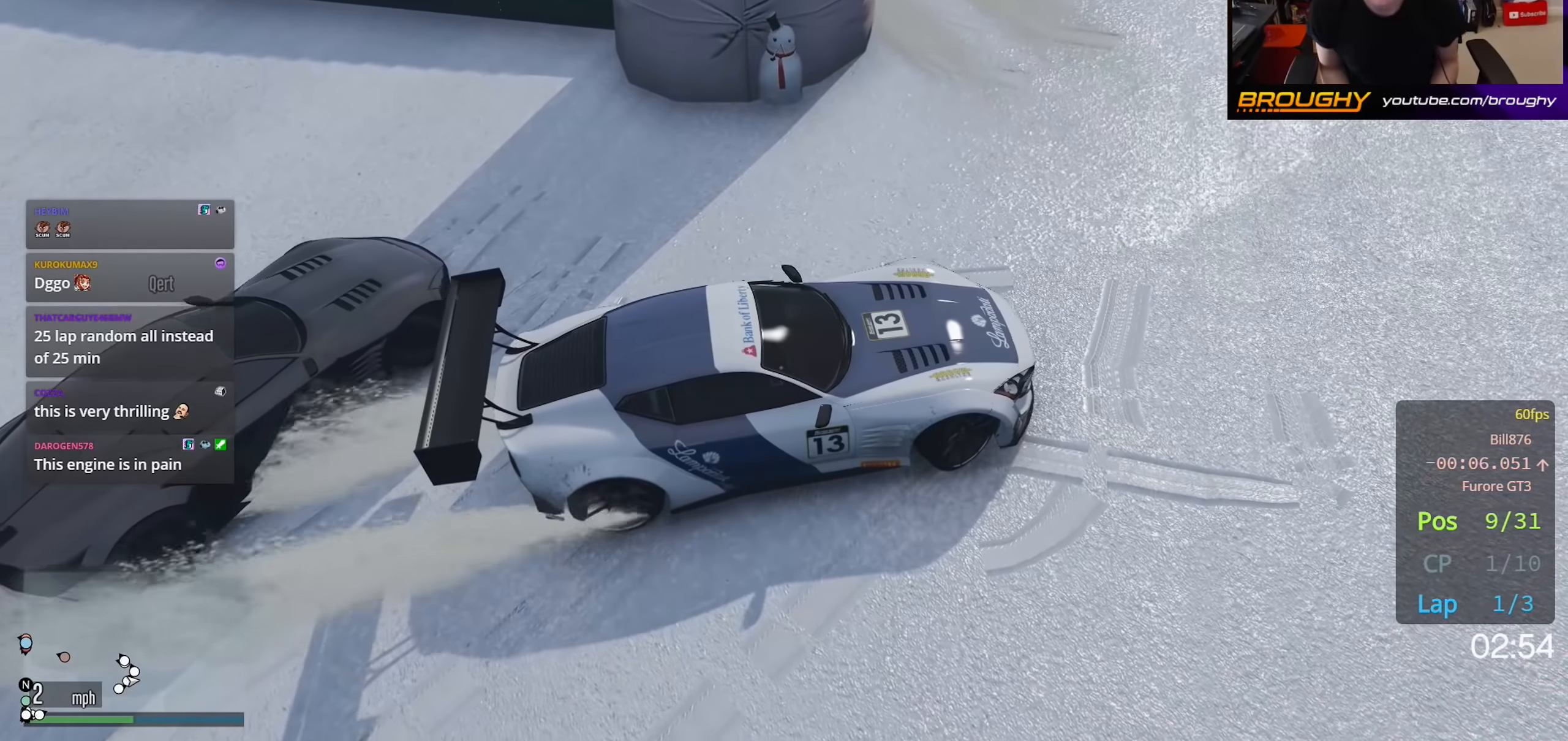
{"buttons": ["R2"], "left_stick": "left", "right_stick": "center", "events": []}
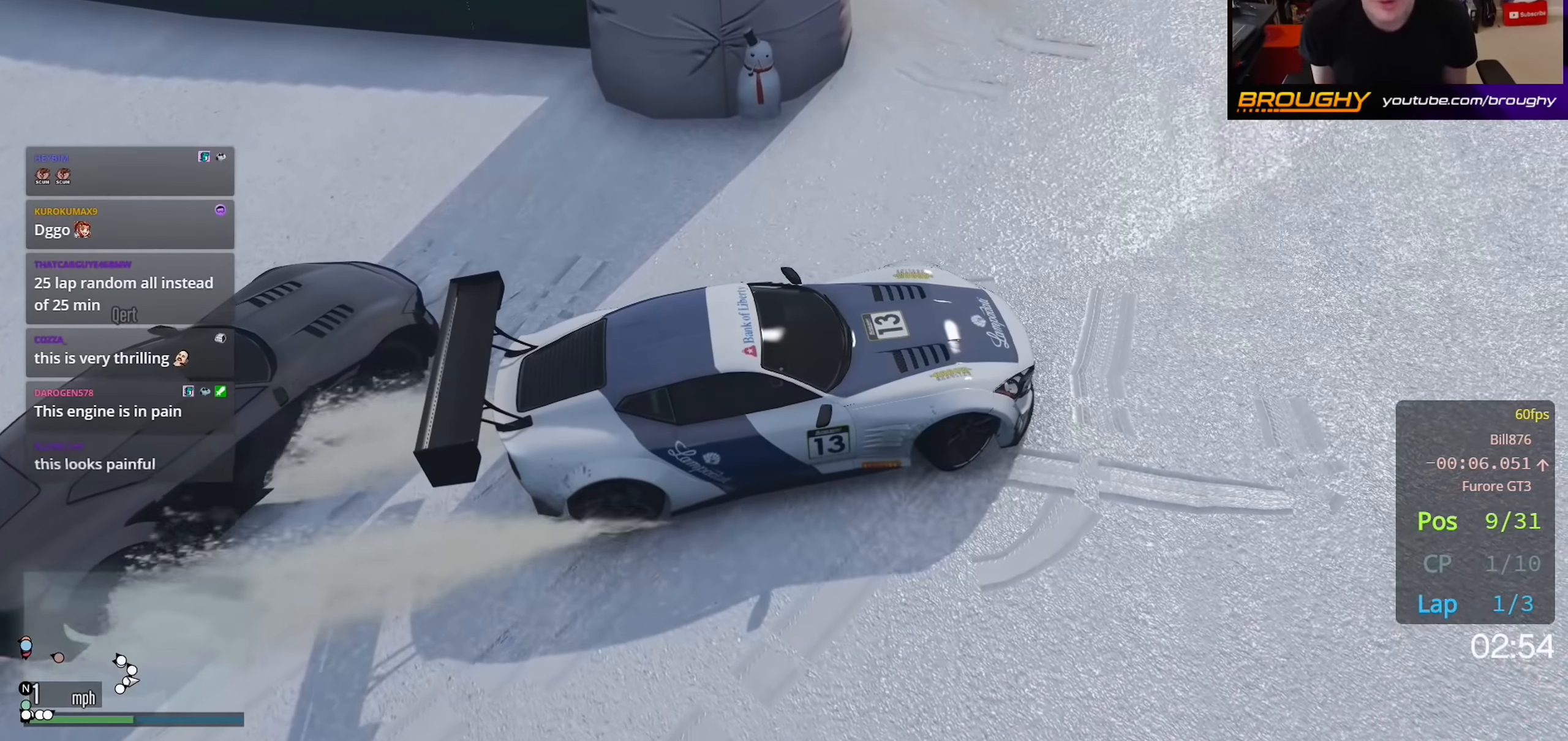
{"buttons": ["R2"], "left_stick": "left", "right_stick": "center", "events": []}
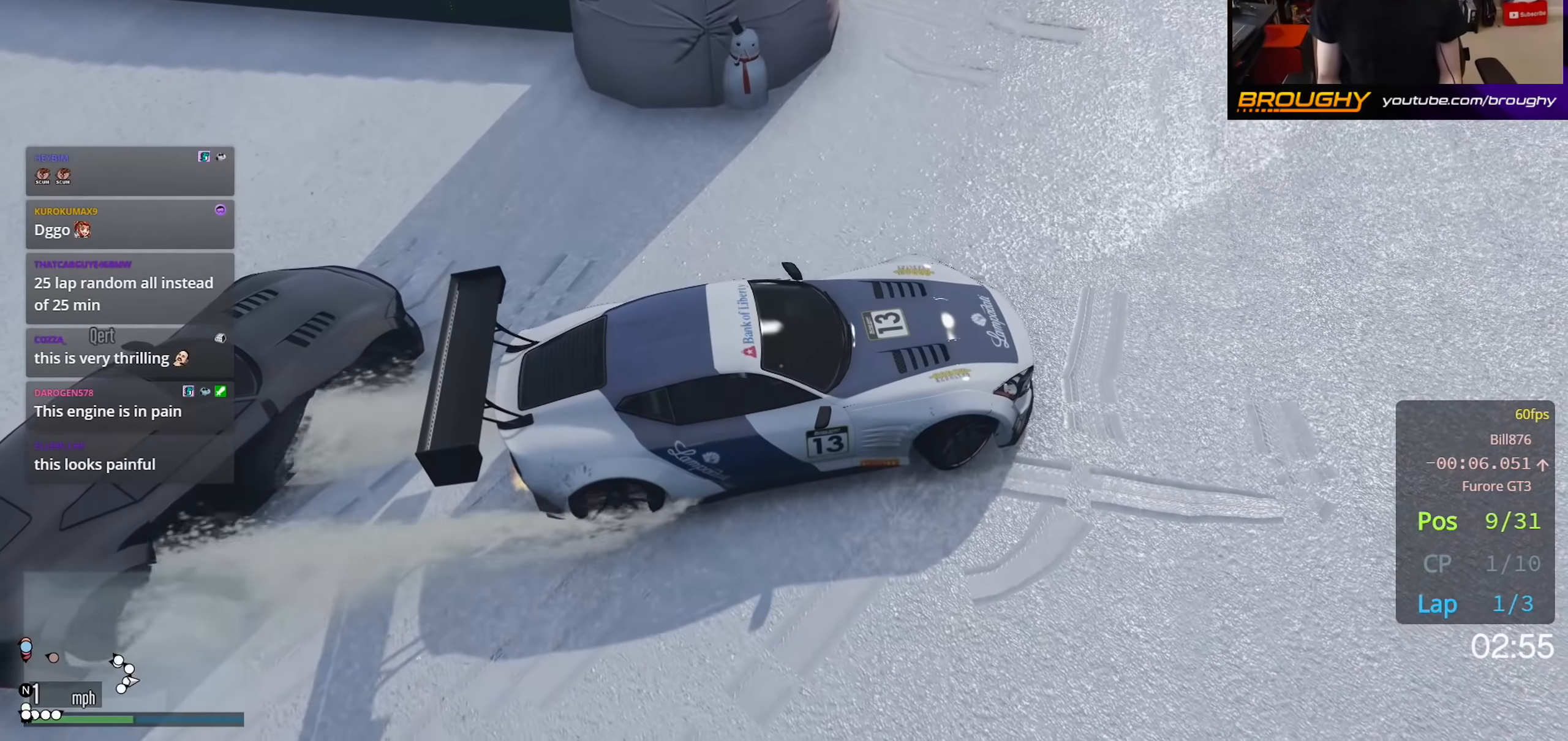
{"buttons": ["R2"], "left_stick": "left", "right_stick": "center", "events": []}
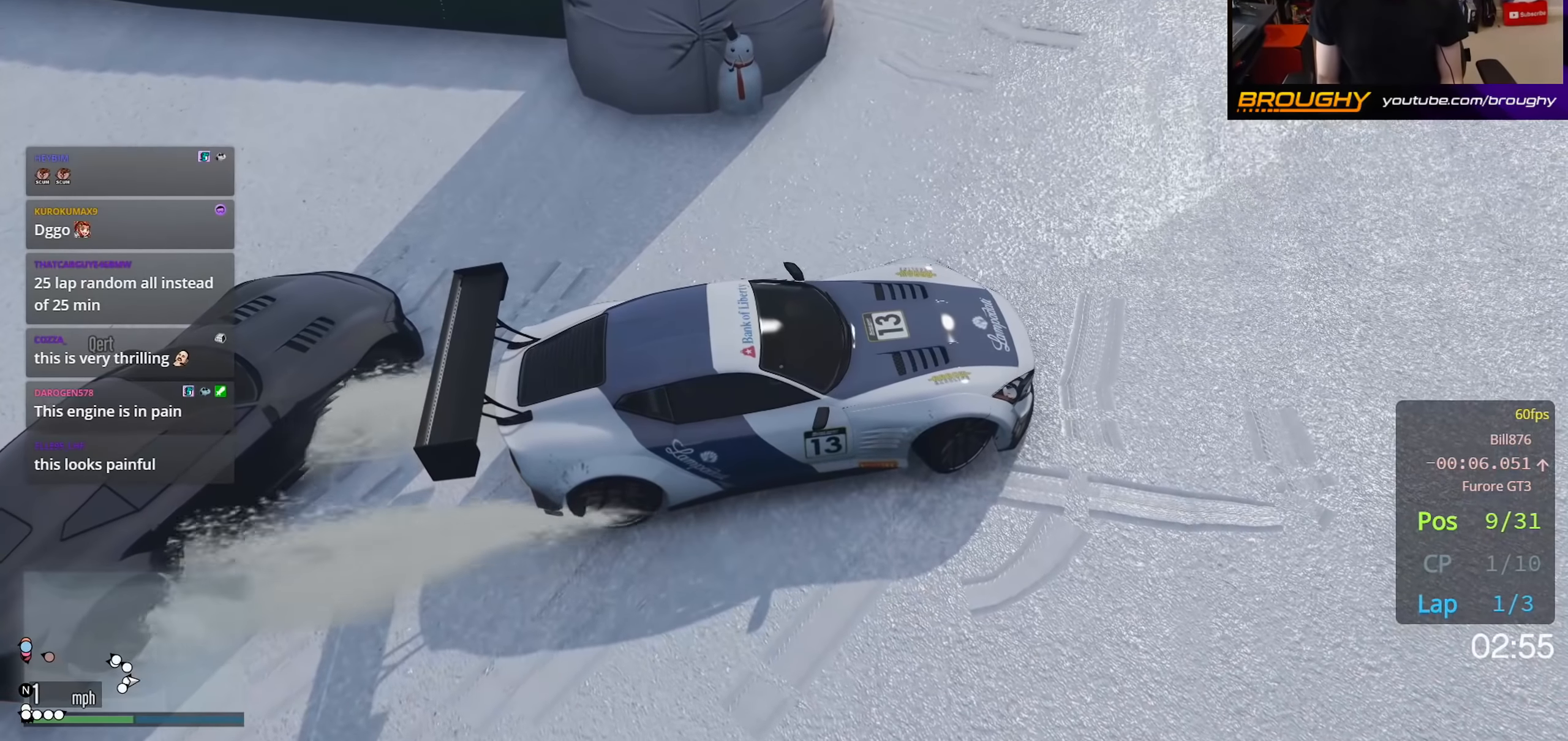
{"buttons": [], "left_stick": "center", "right_stick": "center", "events": [[167, "R2", "up"], [367, "left_stick", "center"]]}
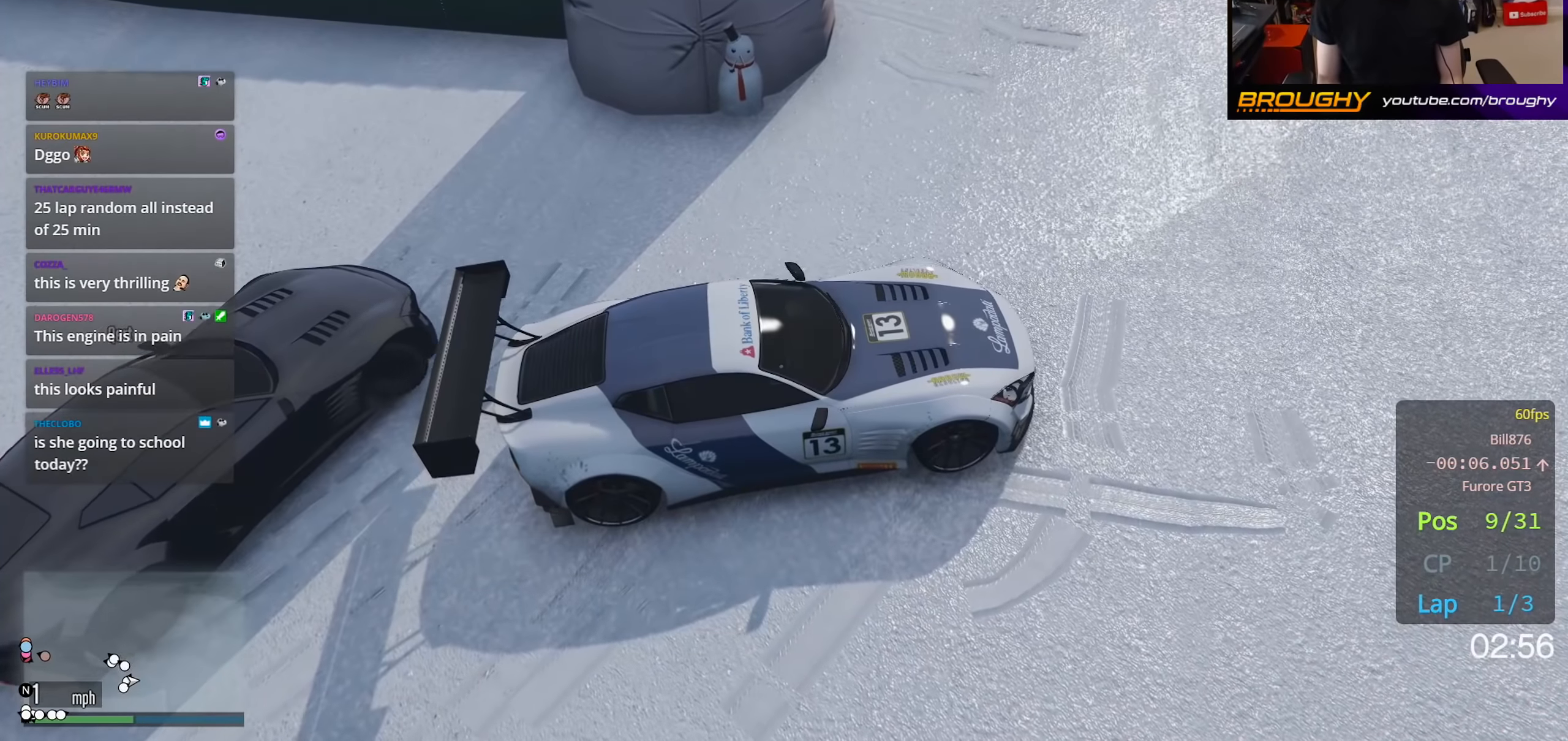
{"buttons": ["L2"], "left_stick": "right", "right_stick": "center", "events": [[250, "left_stick", "right"], [267, "L2", "down"]]}
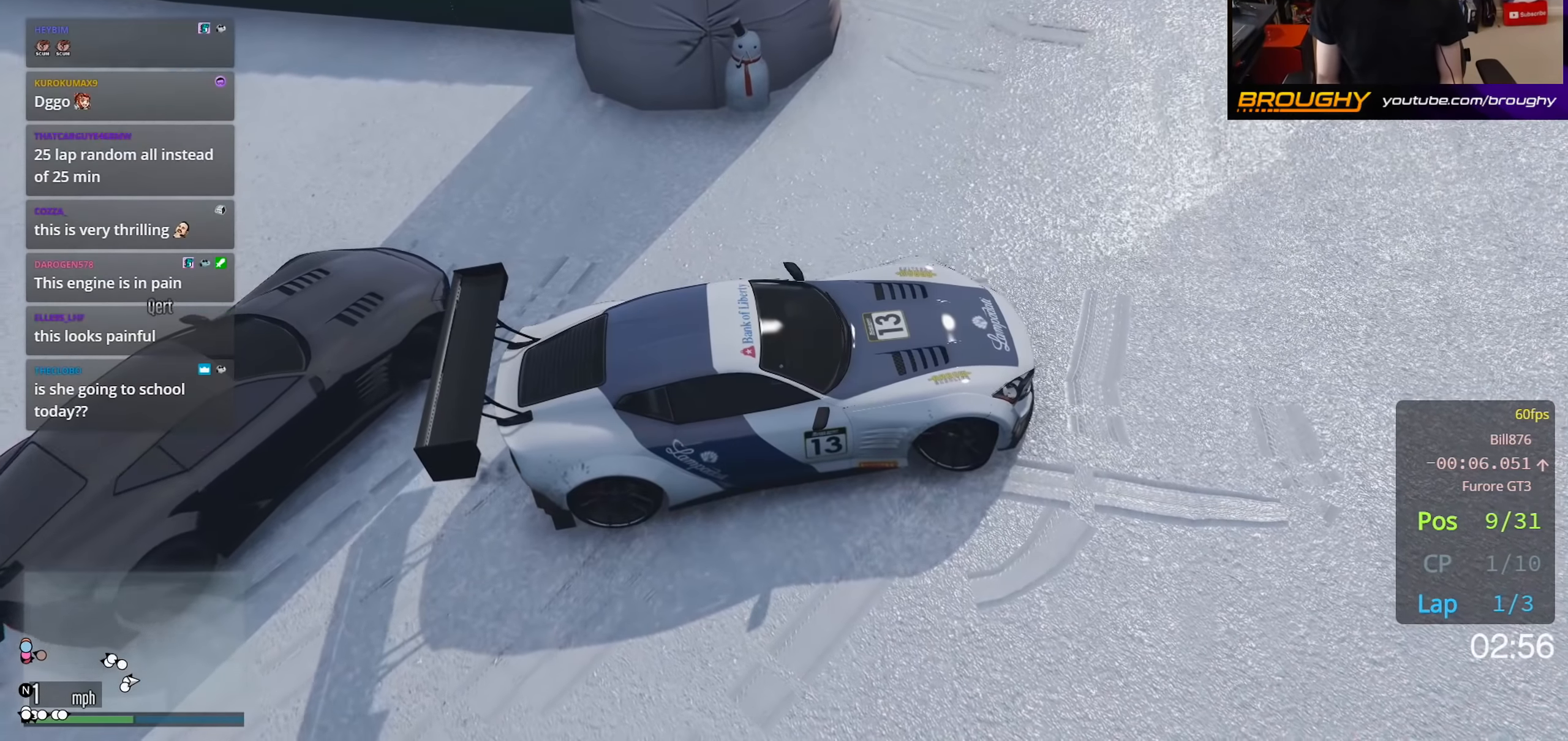
{"buttons": ["R2"], "left_stick": "right", "right_stick": "center", "events": [[300, "L2", "up"], [383, "R2", "down"]]}
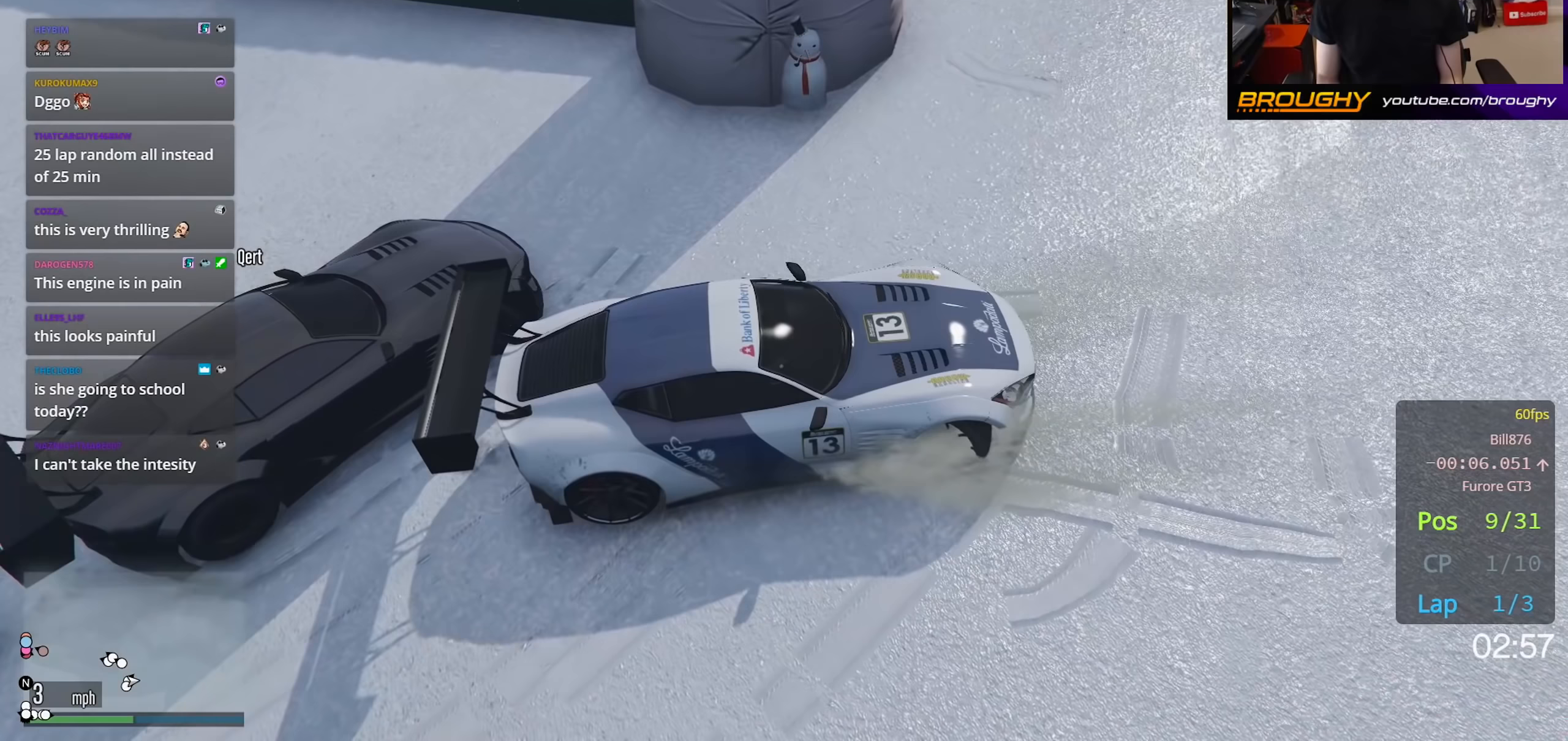
{"buttons": ["R2"], "left_stick": "left", "right_stick": "center", "events": [[33, "left_stick", "center"], [200, "left_stick", "left"]]}
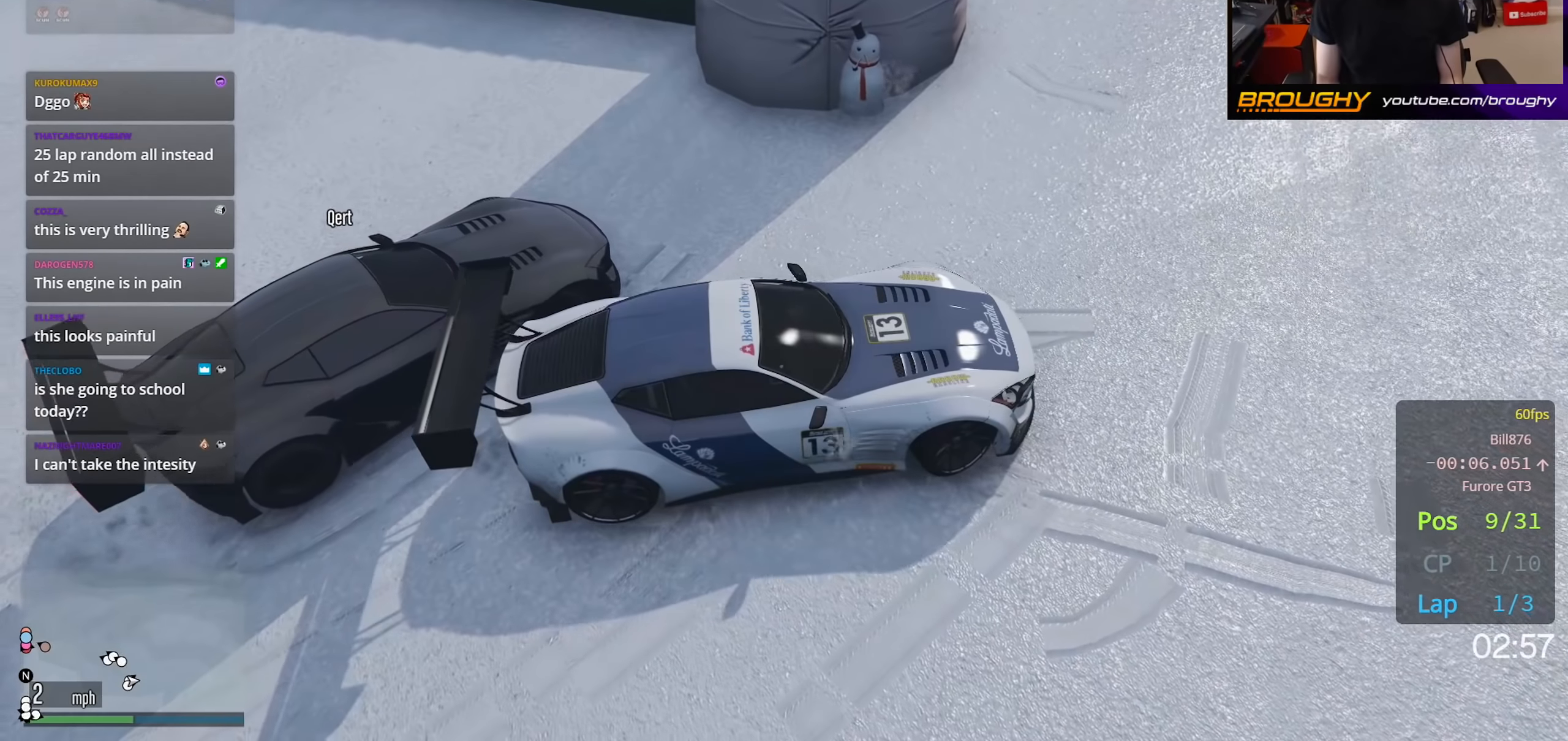
{"buttons": ["R2"], "left_stick": "left", "right_stick": "center", "events": []}
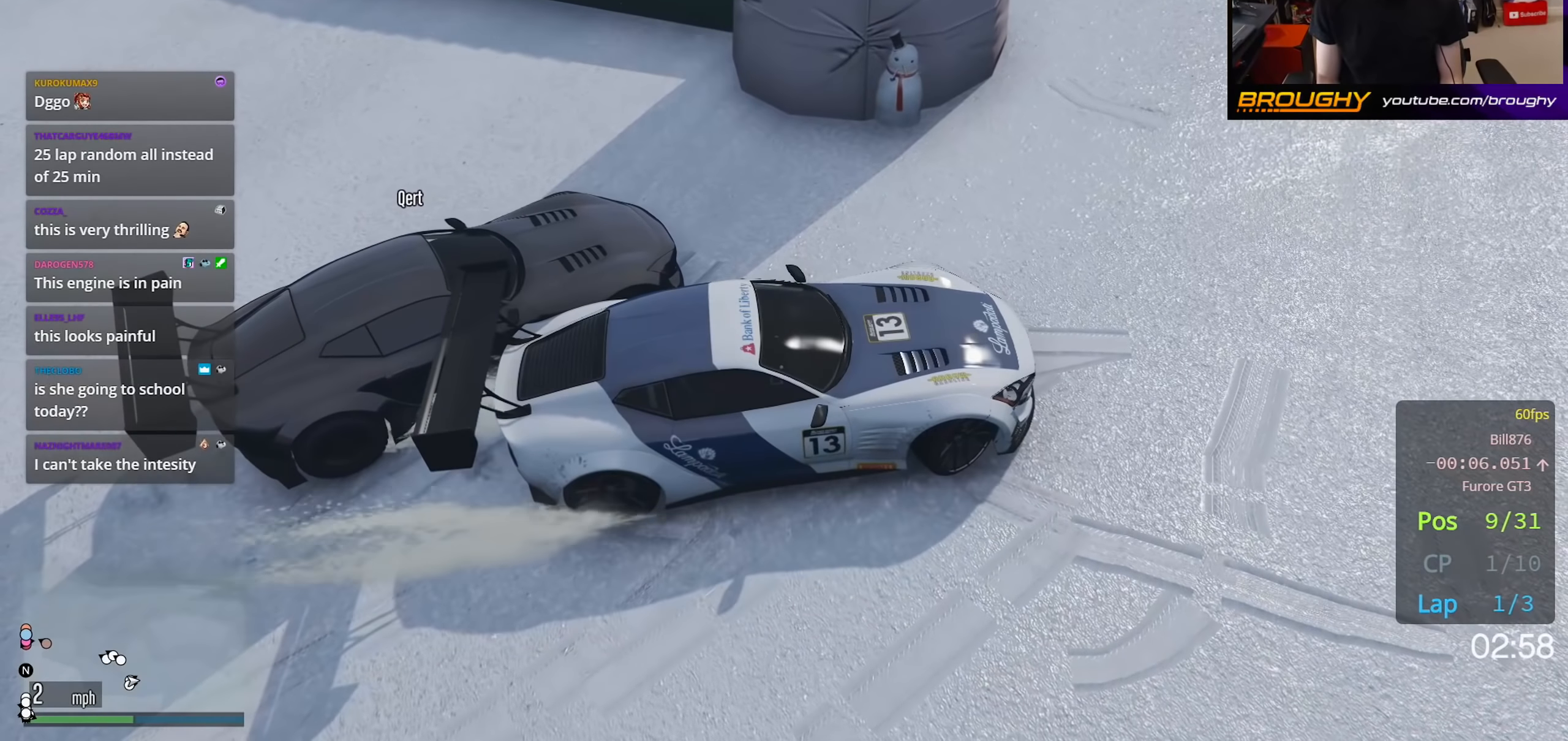
{"buttons": ["R2"], "left_stick": "left", "right_stick": "center", "events": []}
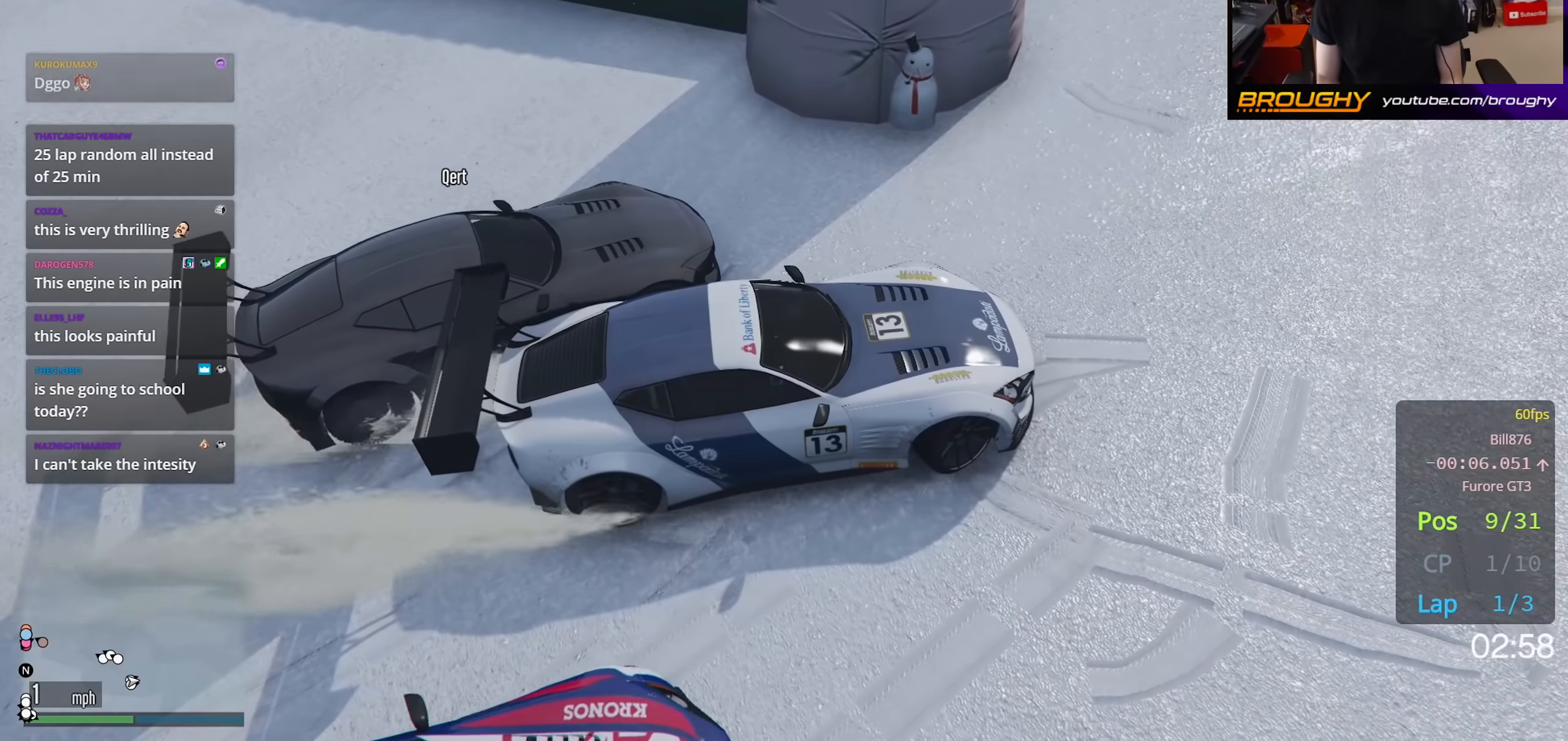
{"buttons": ["R2"], "left_stick": "left", "right_stick": "center", "events": []}
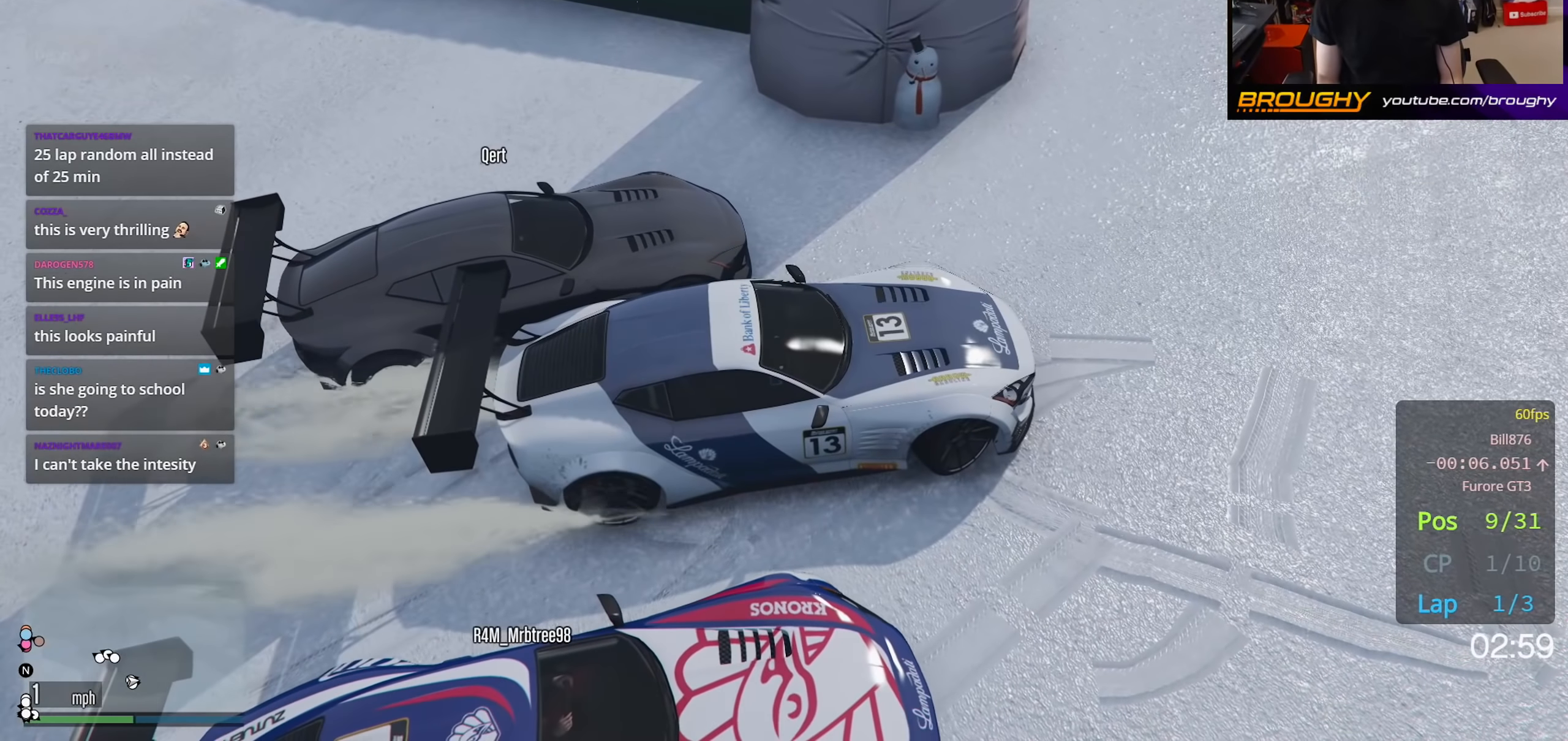
{"buttons": ["R2"], "left_stick": "left", "right_stick": "center", "events": []}
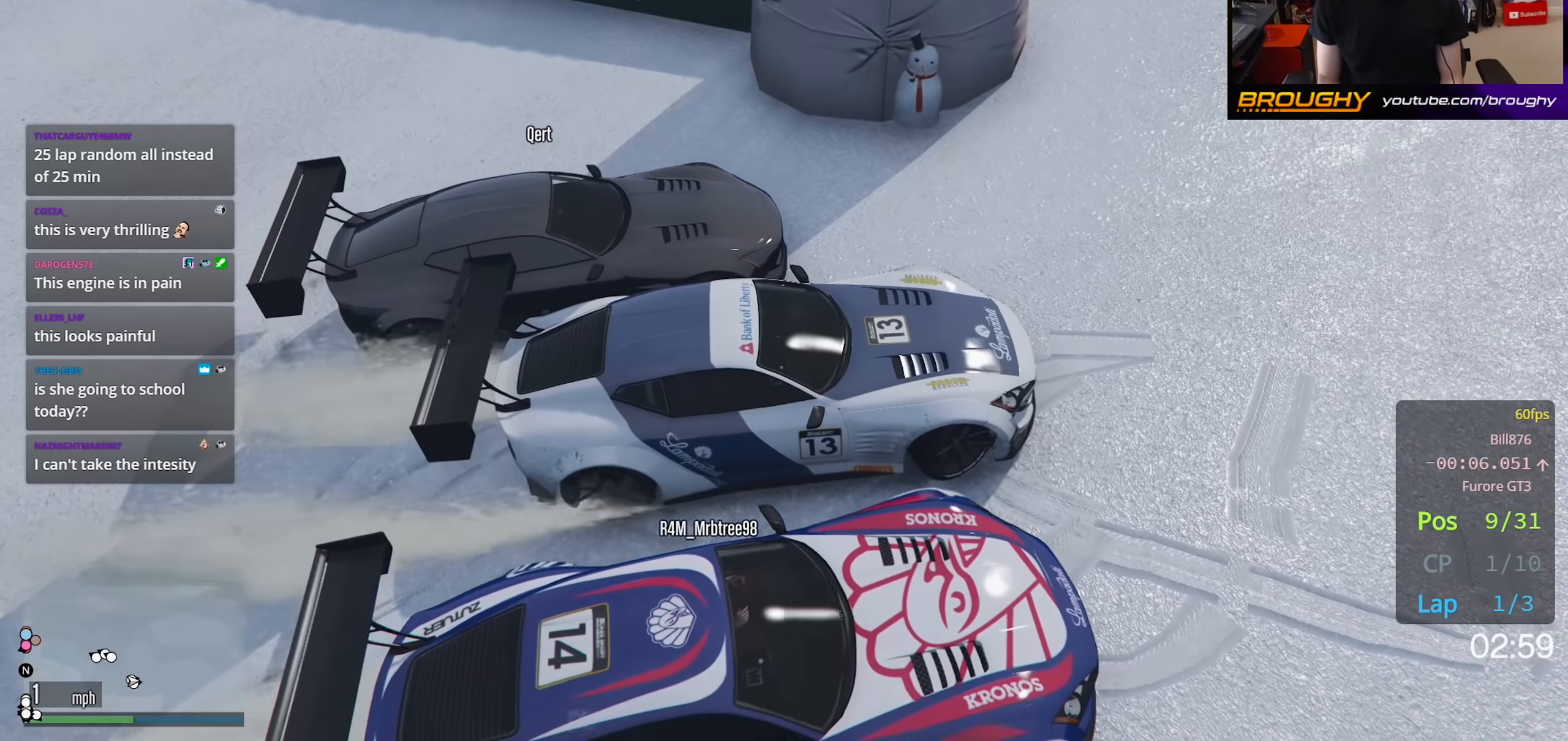
{"buttons": ["R2"], "left_stick": "up-left", "right_stick": "center", "events": [[300, "left_stick", "up-left"]]}
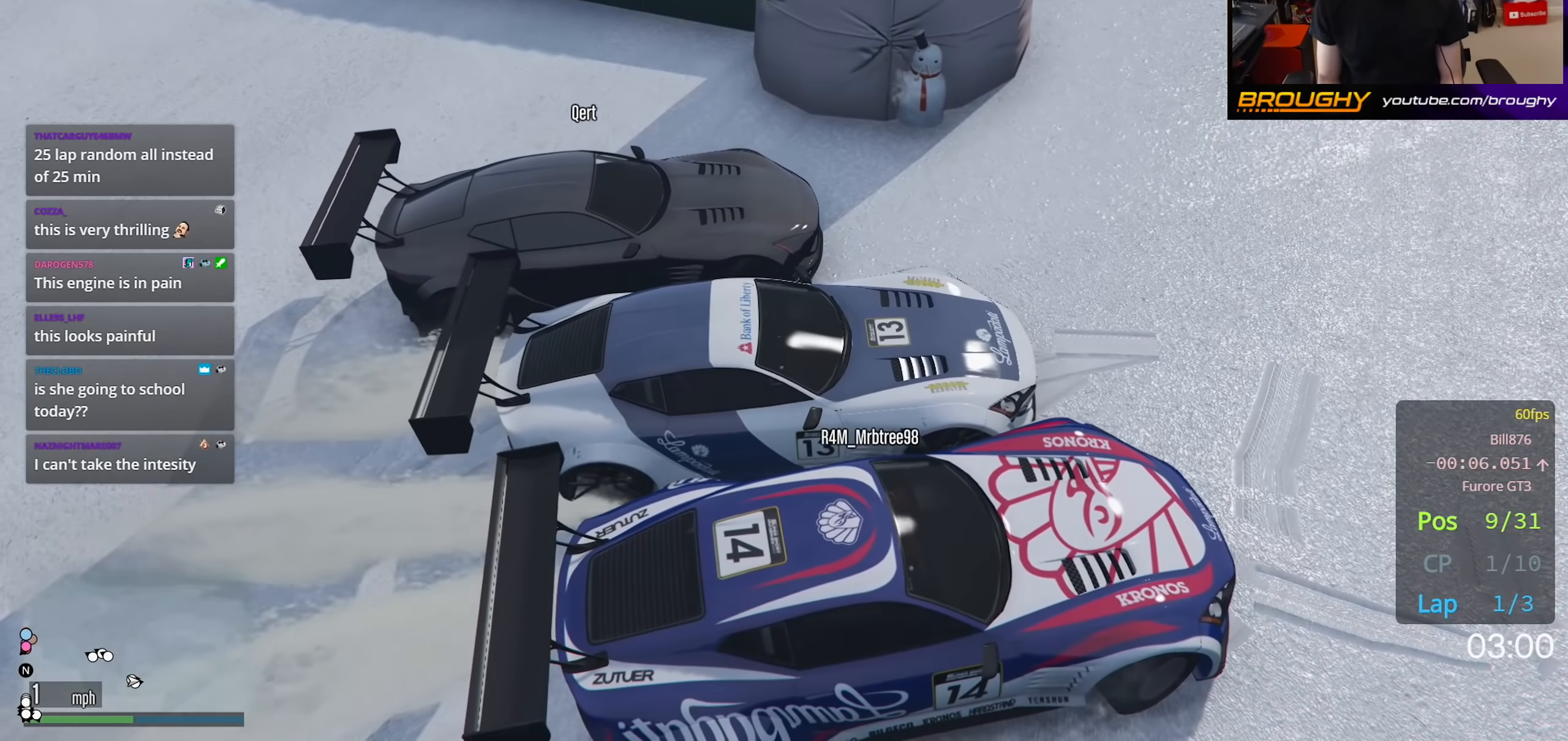
{"buttons": ["R2"], "left_stick": "left", "right_stick": "center", "events": [[367, "left_stick", "left"]]}
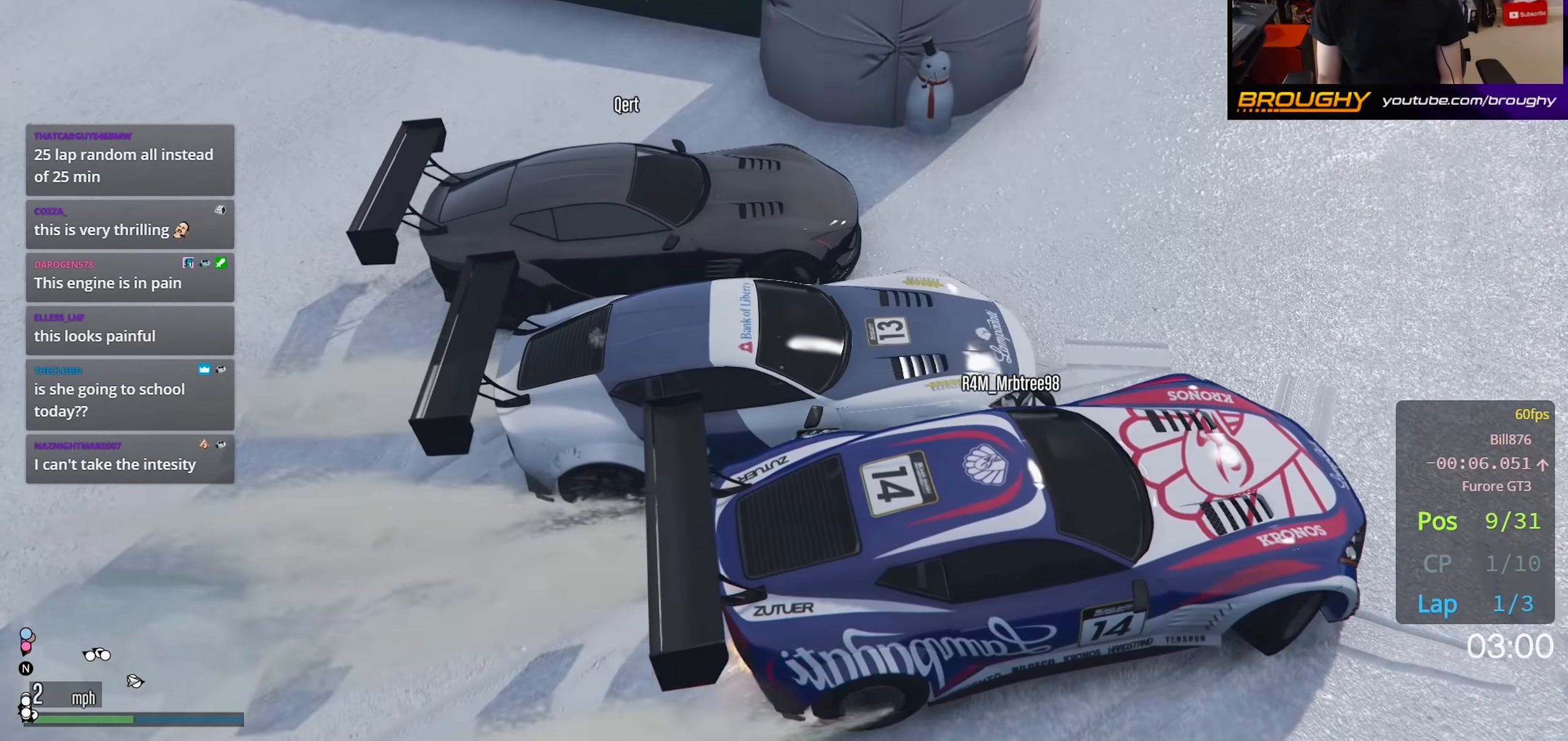
{"buttons": ["R2"], "left_stick": "center", "right_stick": "center", "events": [[267, "left_stick", "center"]]}
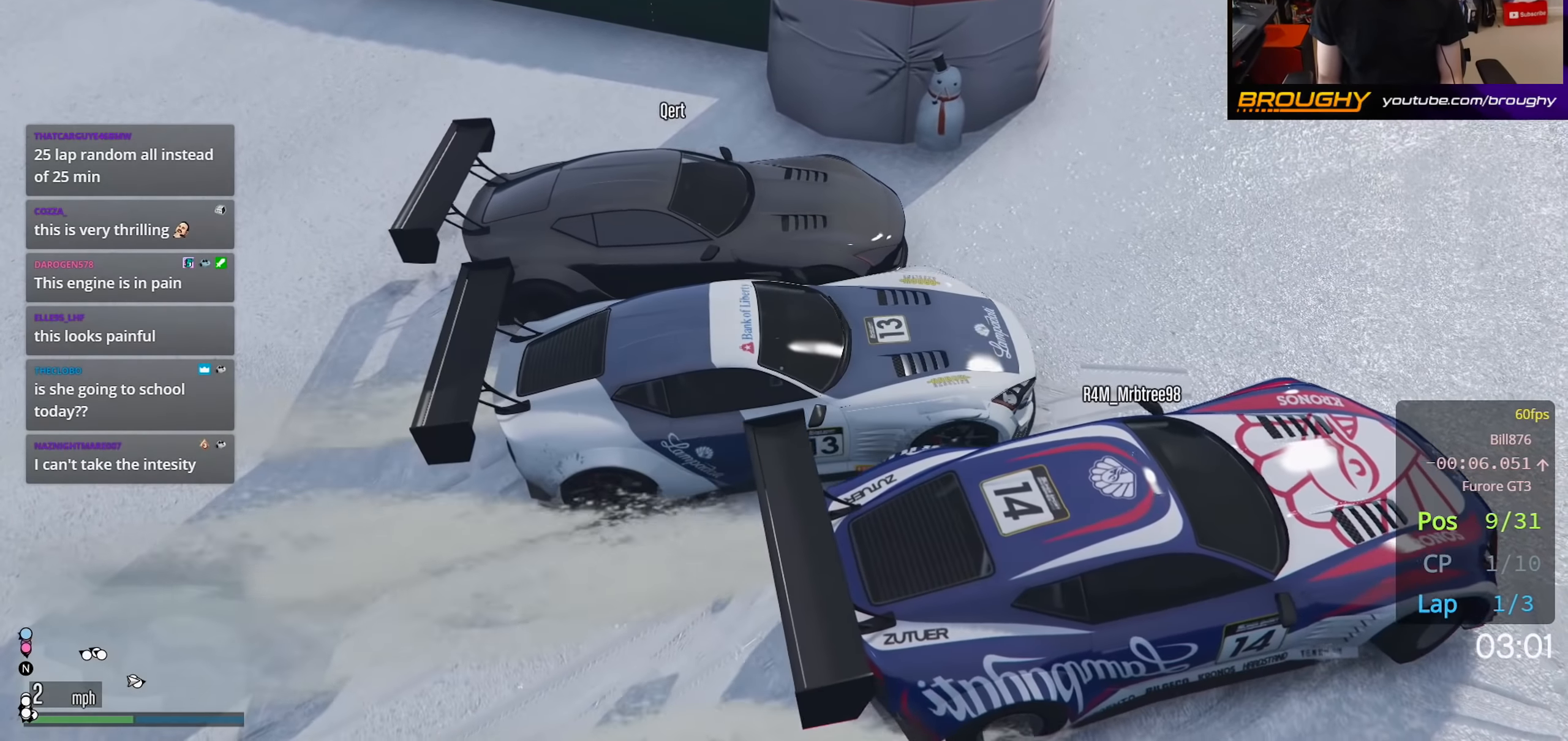
{"buttons": ["R2"], "left_stick": "right", "right_stick": "center", "events": [[50, "left_stick", "right"]]}
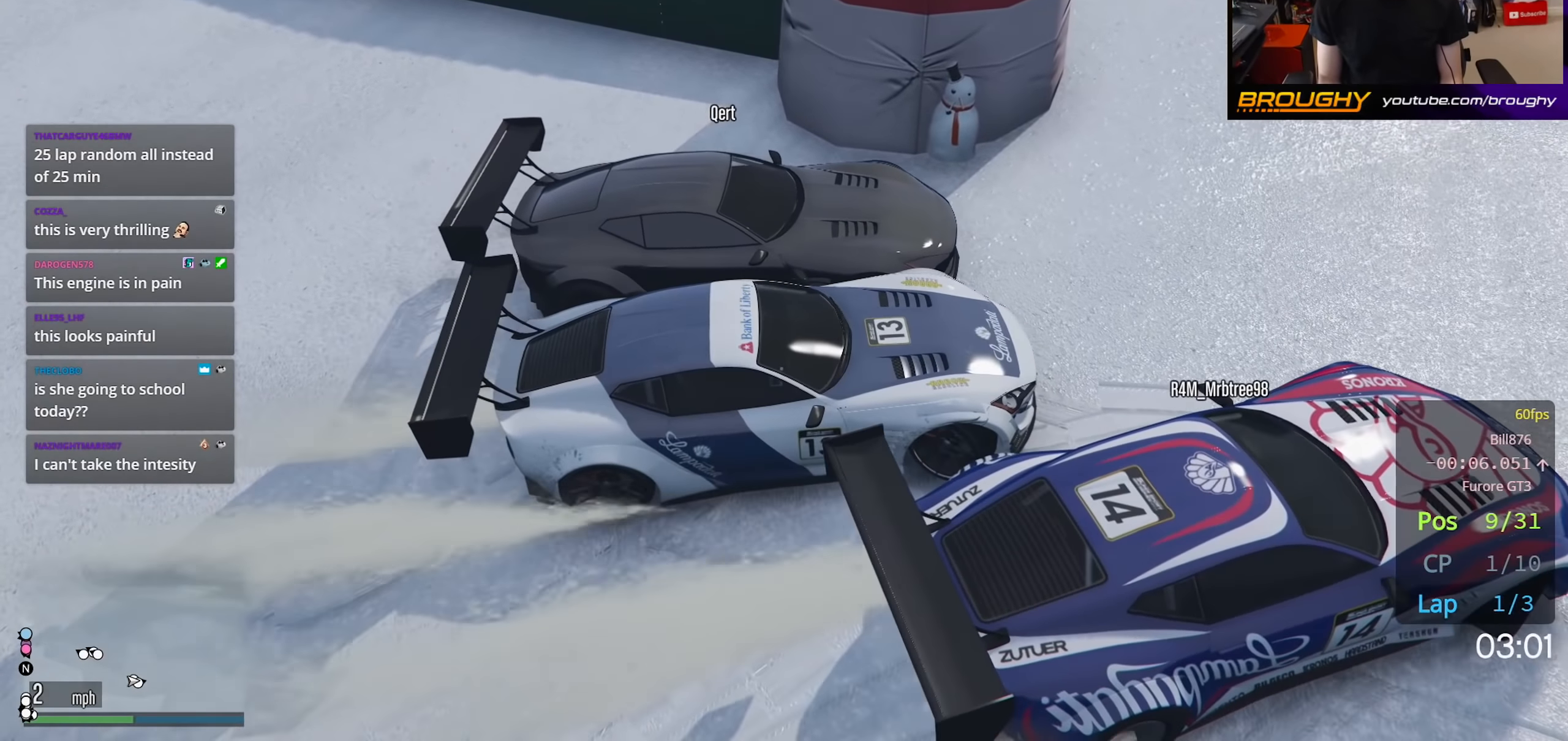
{"buttons": ["R2"], "left_stick": "center", "right_stick": "right", "events": [[33, "right_stick", "right"], [283, "left_stick", "center"]]}
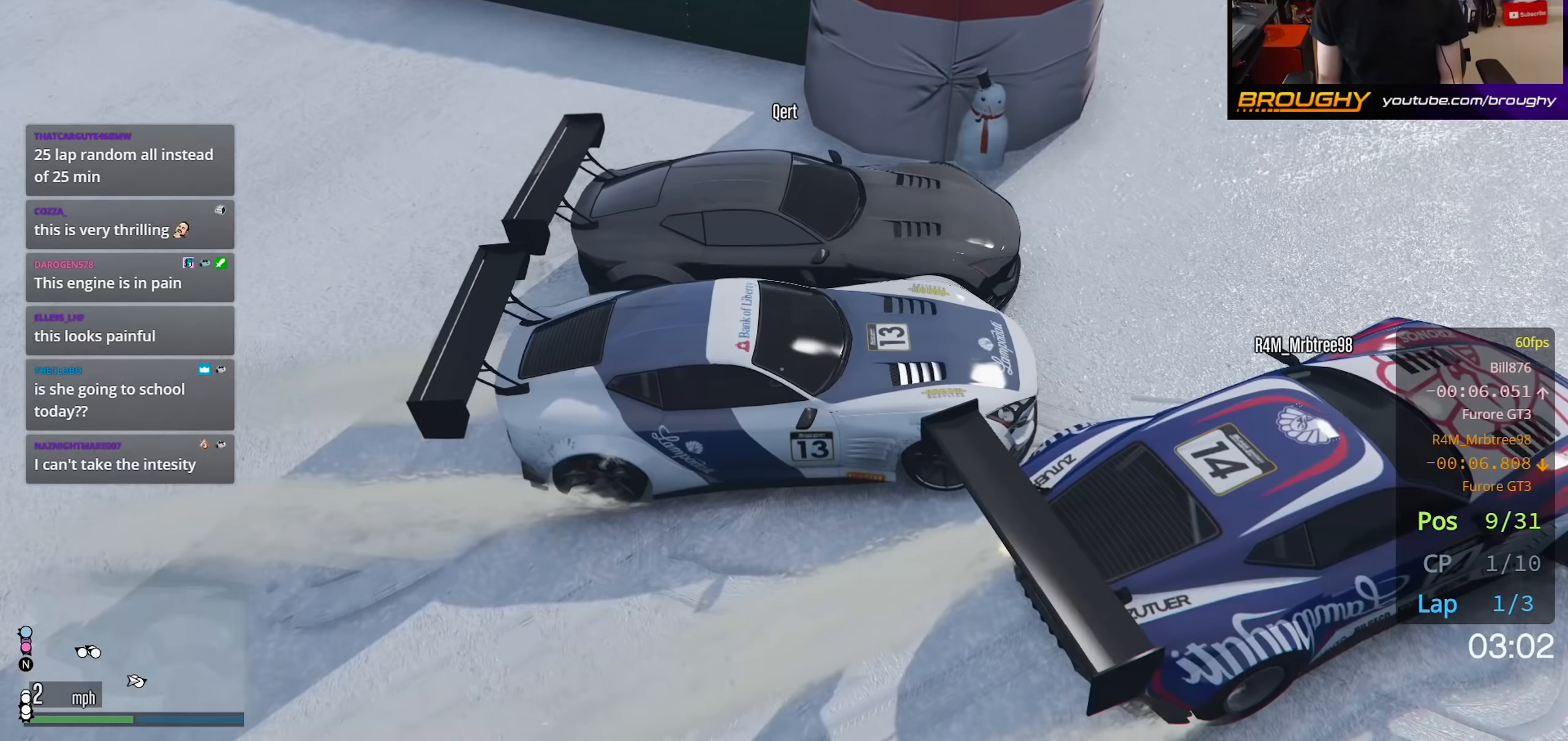
{"buttons": ["R2"], "left_stick": "center", "right_stick": "right", "events": []}
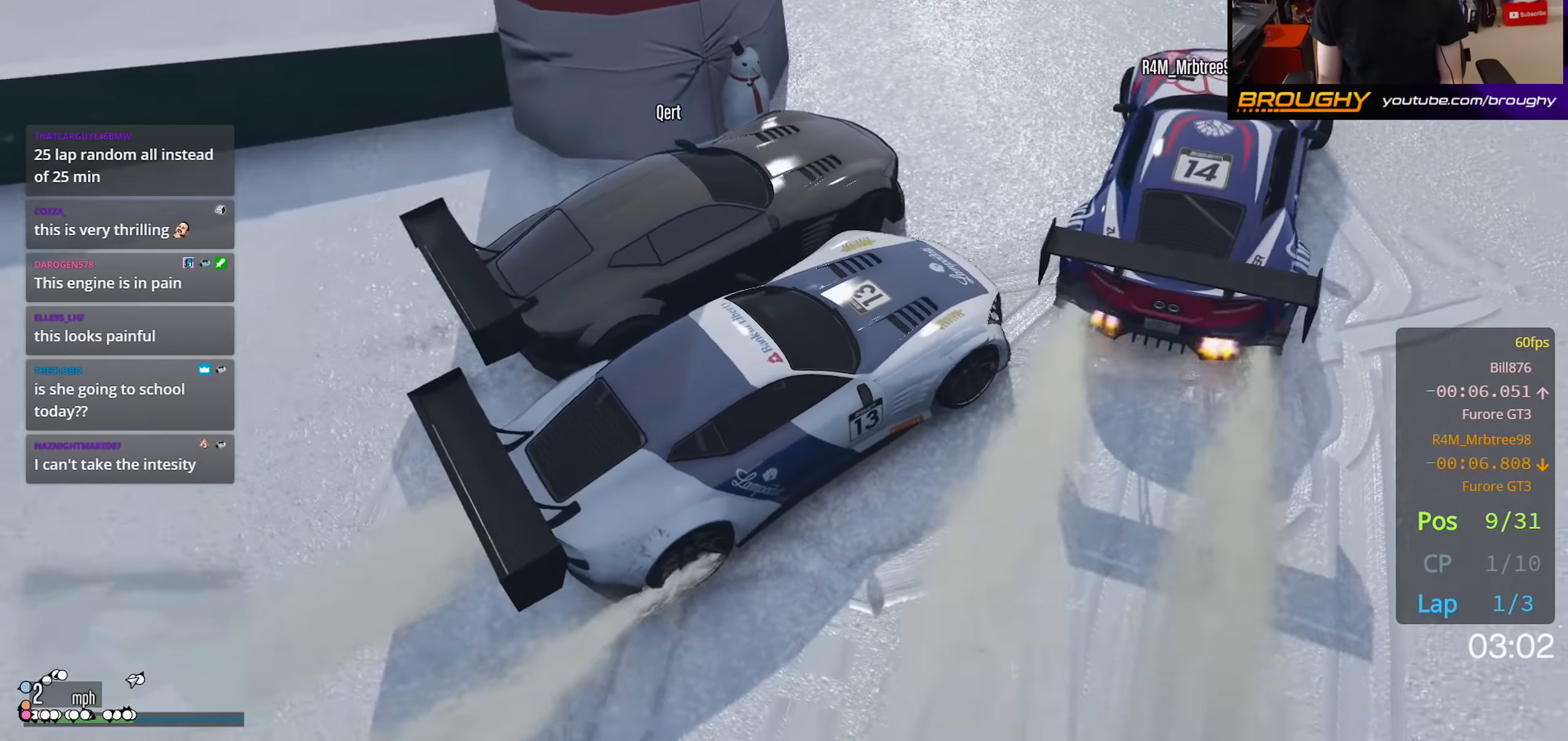
{"buttons": ["R2"], "left_stick": "left", "right_stick": "right", "events": [[500, "left_stick", "left"]]}
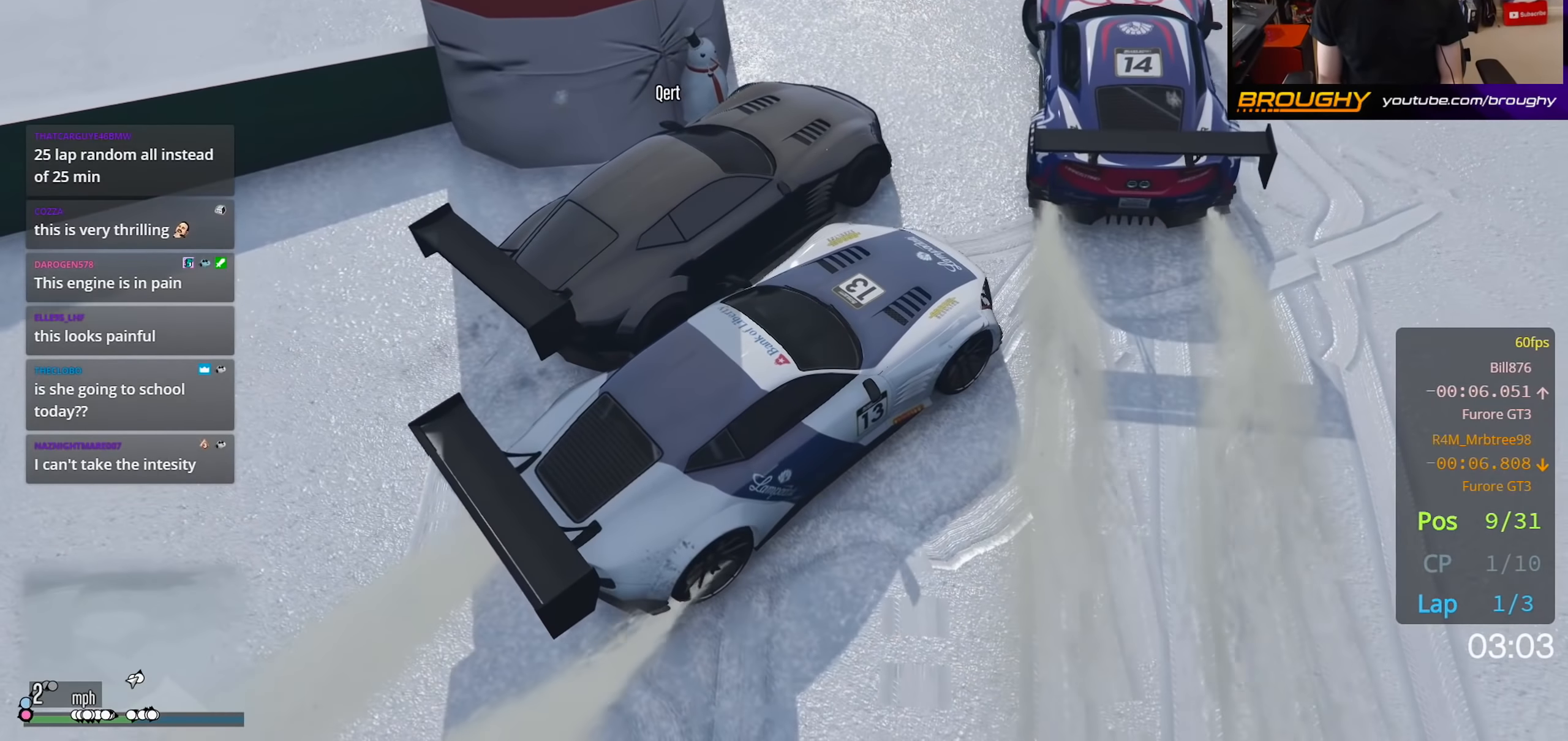
{"buttons": ["L2"], "left_stick": "right", "right_stick": "up-right", "events": [[83, "R2", "up"], [317, "left_stick", "center"], [433, "L2", "down"], [433, "left_stick", "right"], [433, "right_stick", "up-right"]]}
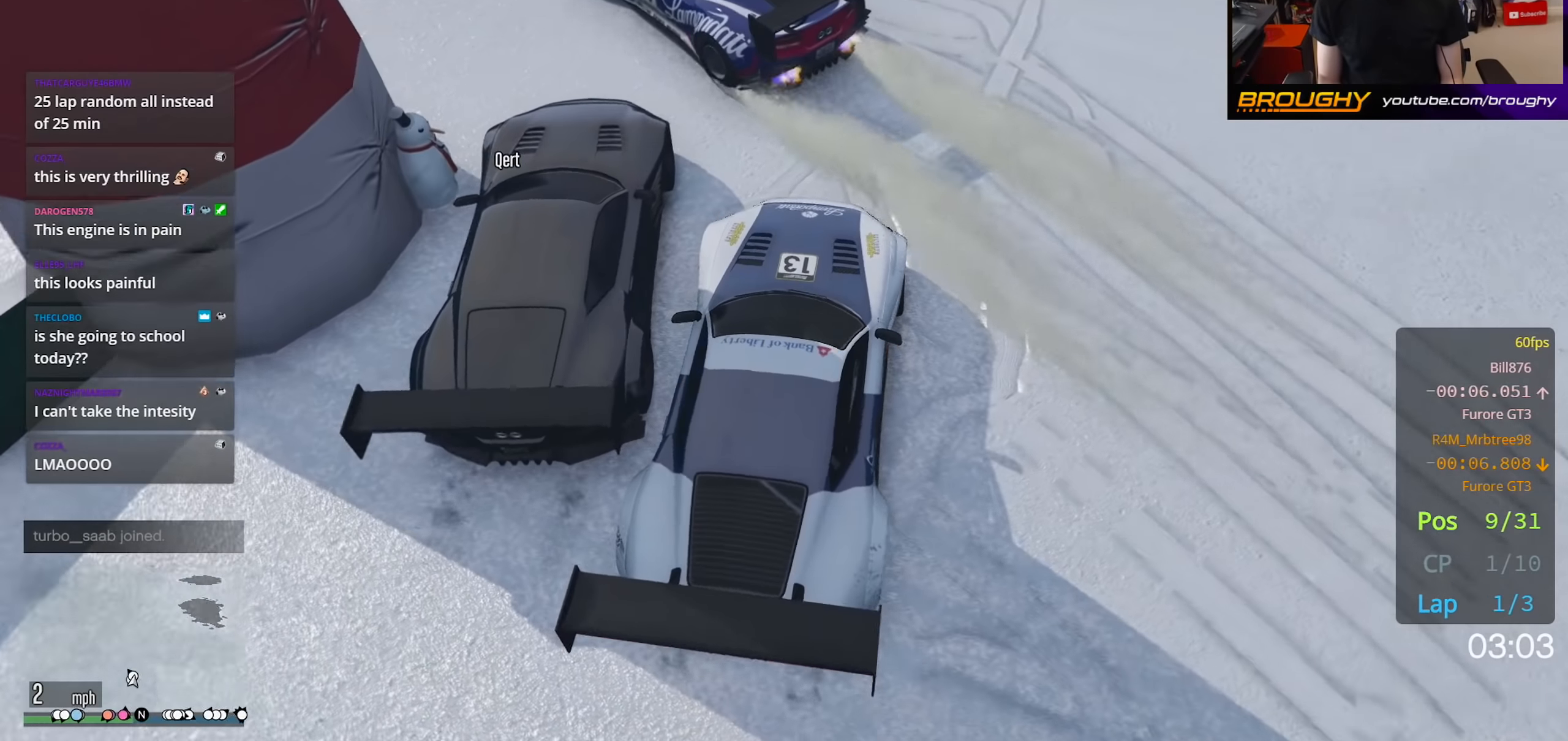
{"buttons": ["L2"], "left_stick": "center", "right_stick": "up-right", "events": [[483, "left_stick", "center"]]}
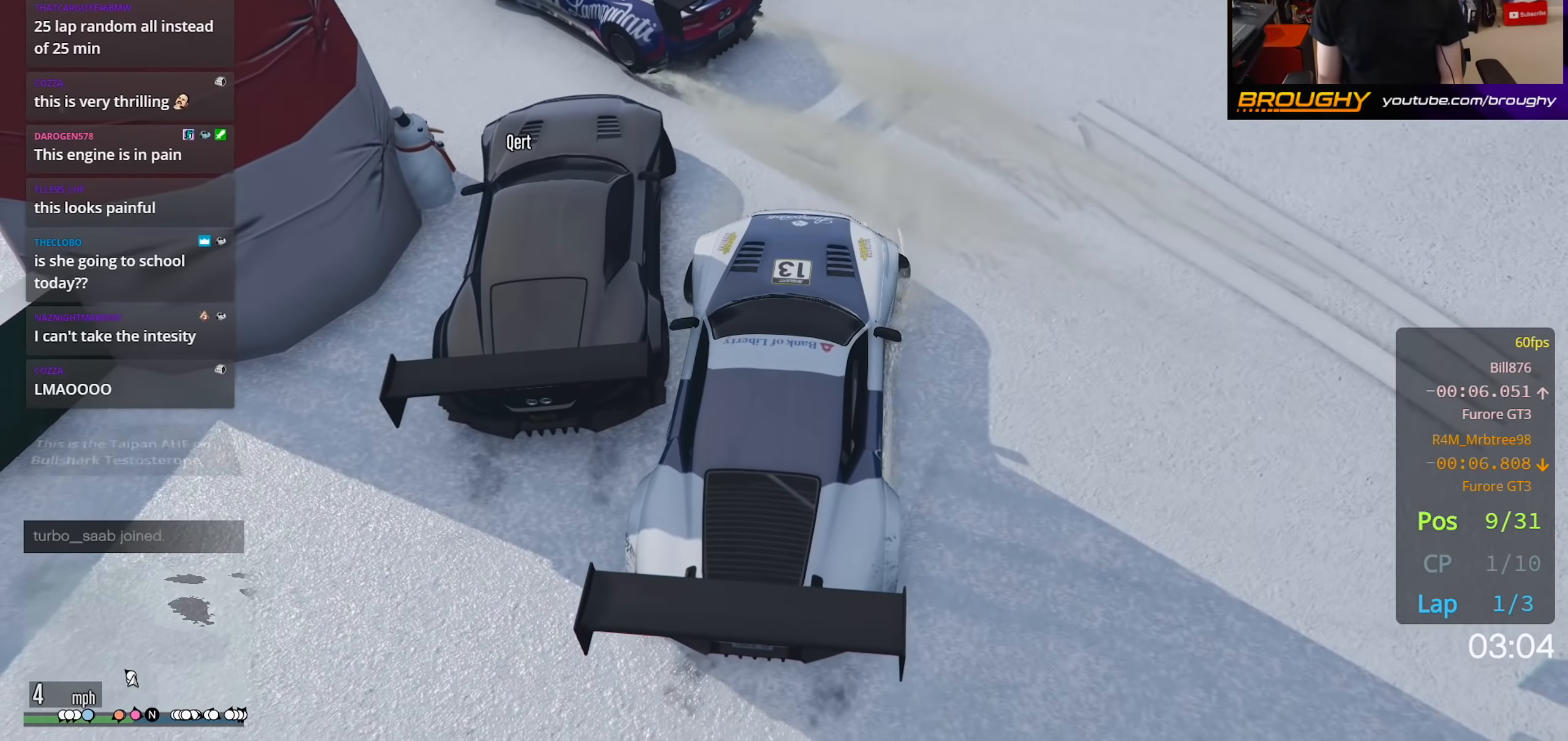
{"buttons": ["L2"], "left_stick": "center", "right_stick": "up-right", "events": []}
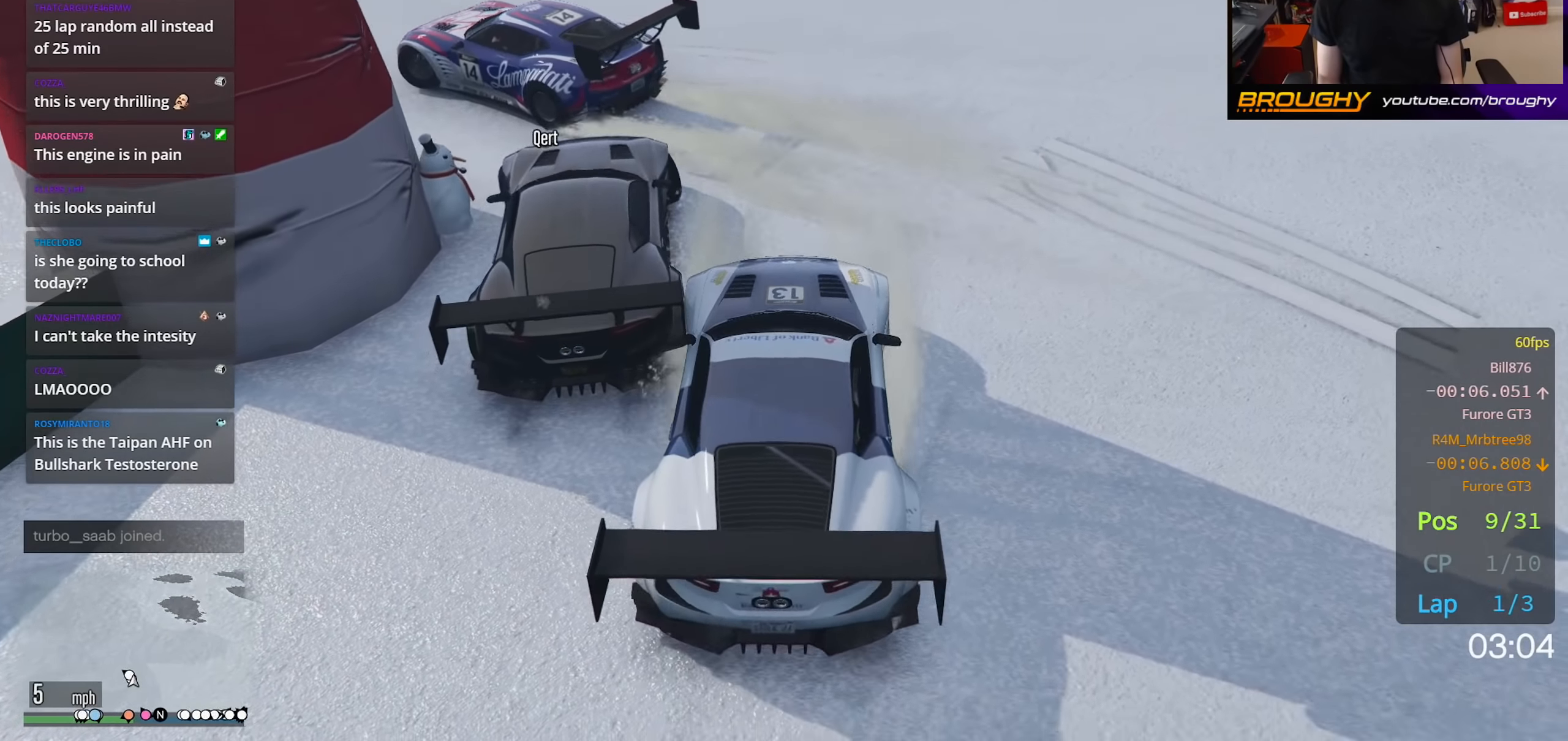
{"buttons": ["L2"], "left_stick": "center", "right_stick": "center", "events": [[317, "right_stick", "center"]]}
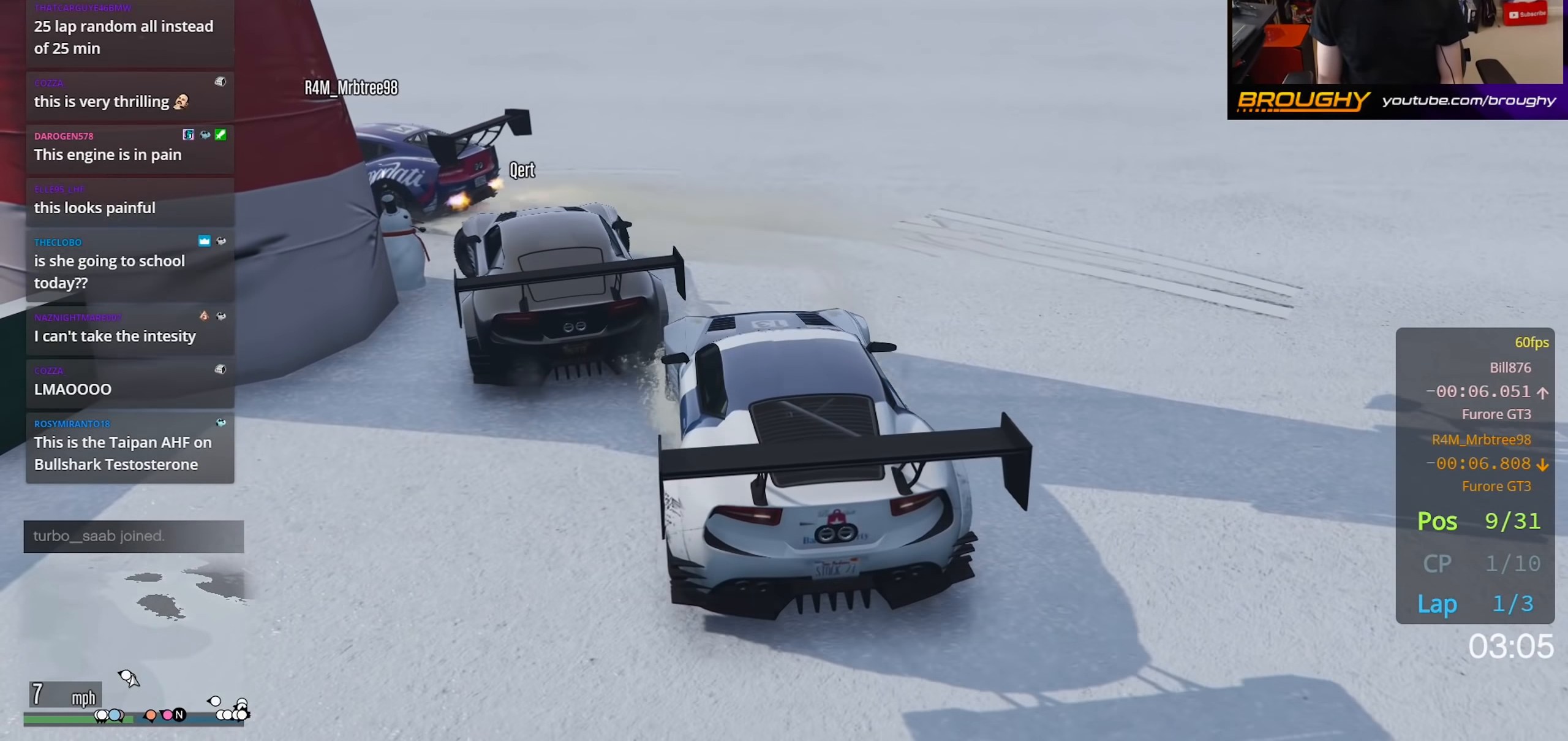
{"buttons": ["L2"], "left_stick": "center", "right_stick": "center", "events": []}
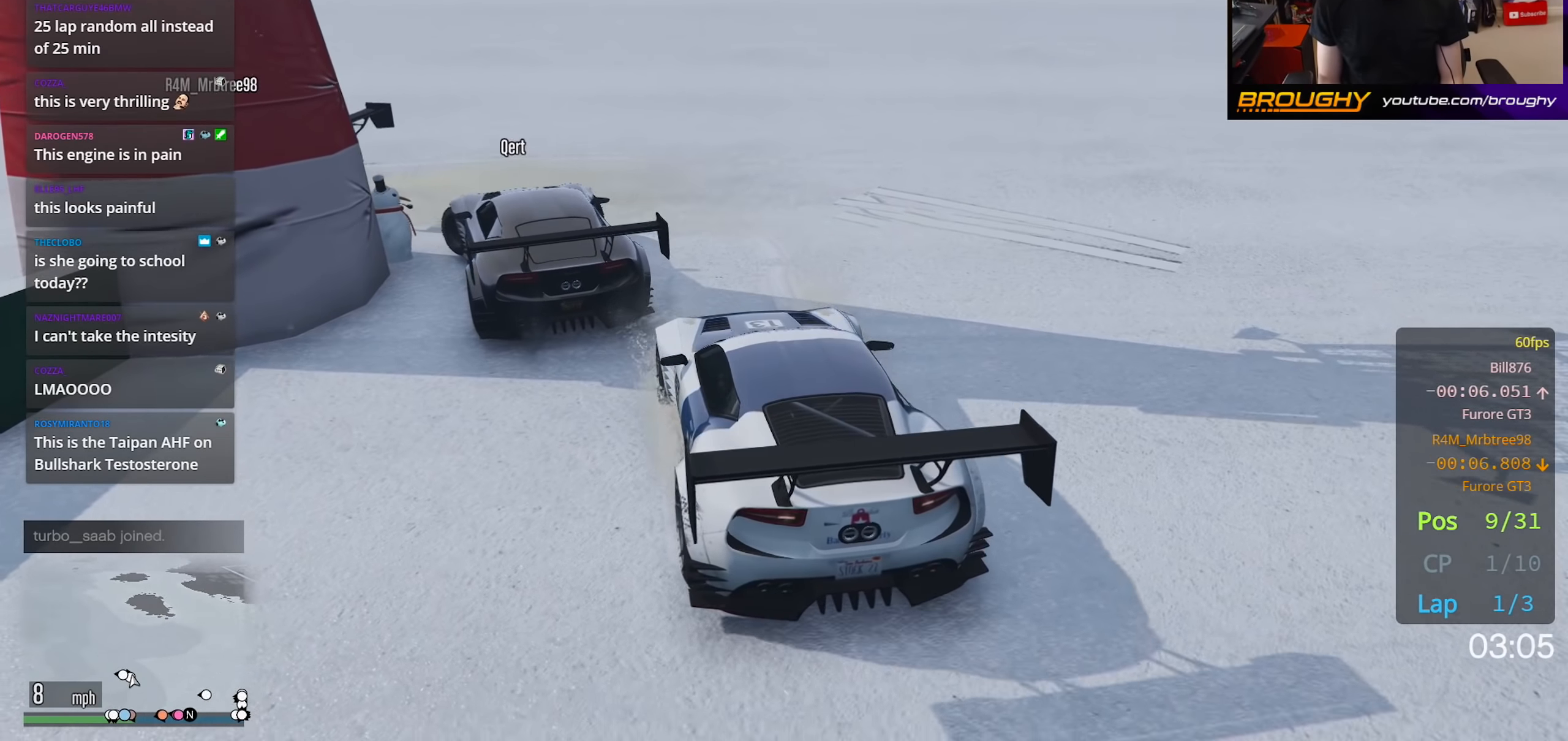
{"buttons": ["L2"], "left_stick": "center", "right_stick": "up-left", "events": [[67, "right_stick", "left"], [400, "right_stick", "up-left"]]}